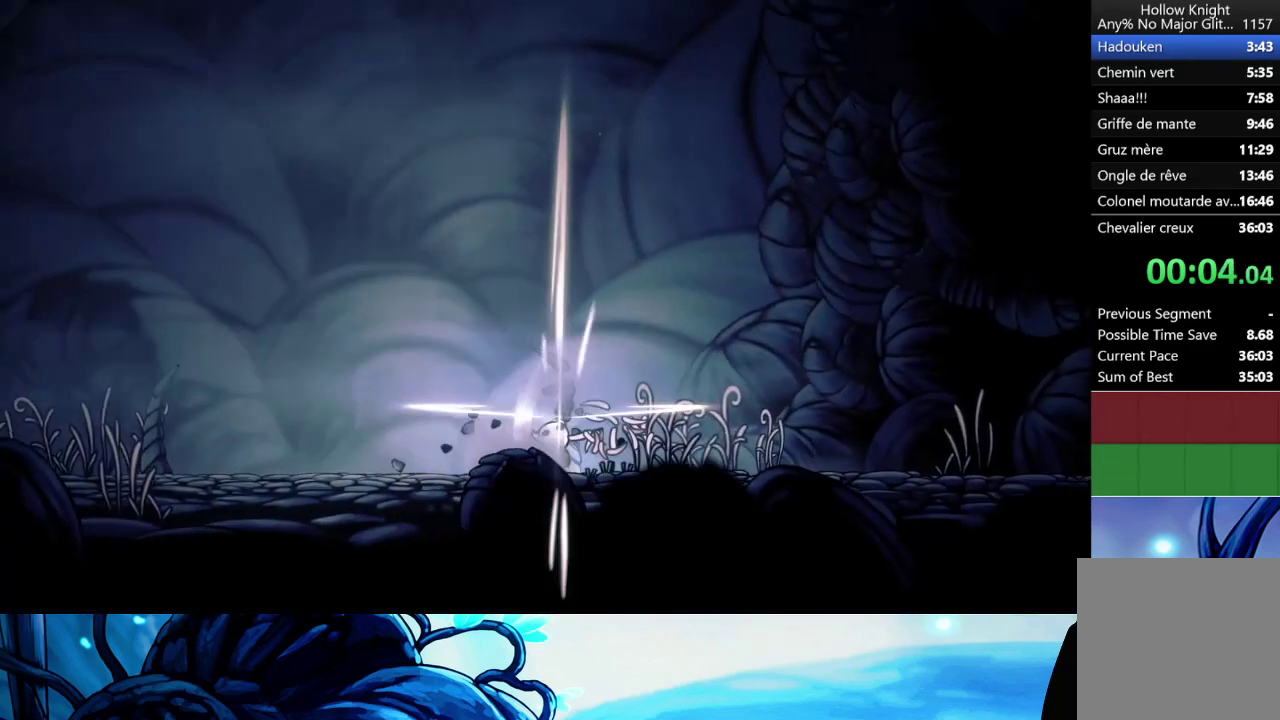
Gameplay with a controller (Xbox layout); each line is a JSON object with the inputs held at the frame after it. "button_events" lists button changes between this image and that frame as [ms after this image, input, new state], when the widget could be followed in between (sticks are given only as held states). Not read: L3 R3.
{"buttons": [], "left_stick": "up-right", "right_stick": "center", "button_events": [[33, "X", "up"], [317, "X", "down"], [417, "X", "up"]]}
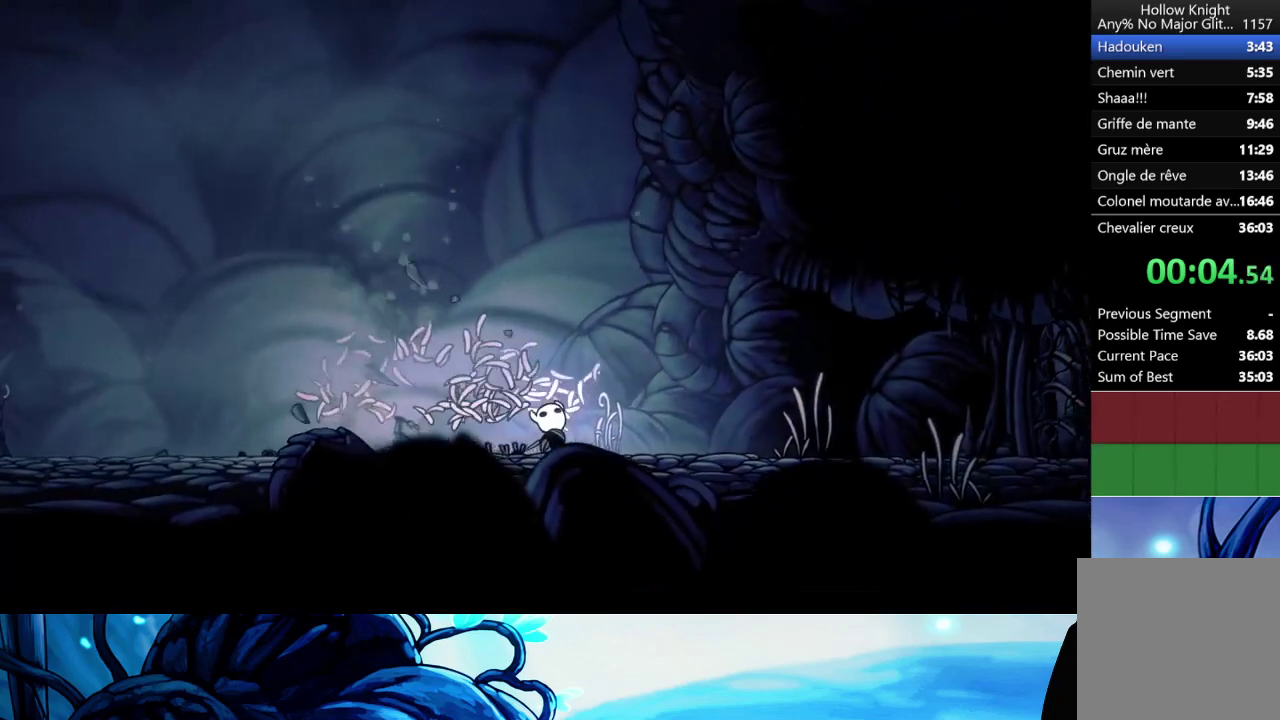
{"buttons": [], "left_stick": "up-right", "right_stick": "center", "button_events": [[317, "X", "down"], [433, "X", "up"]]}
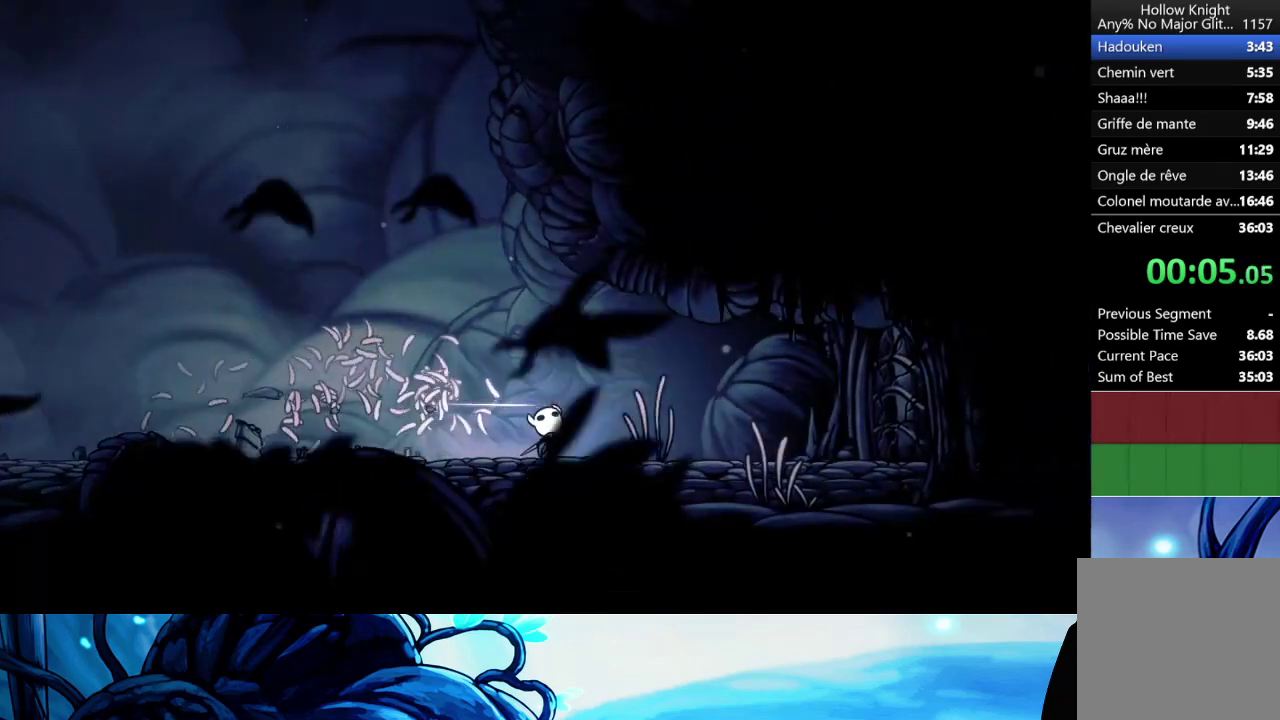
{"buttons": [], "left_stick": "up-right", "right_stick": "center", "button_events": [[283, "X", "down"], [400, "X", "up"]]}
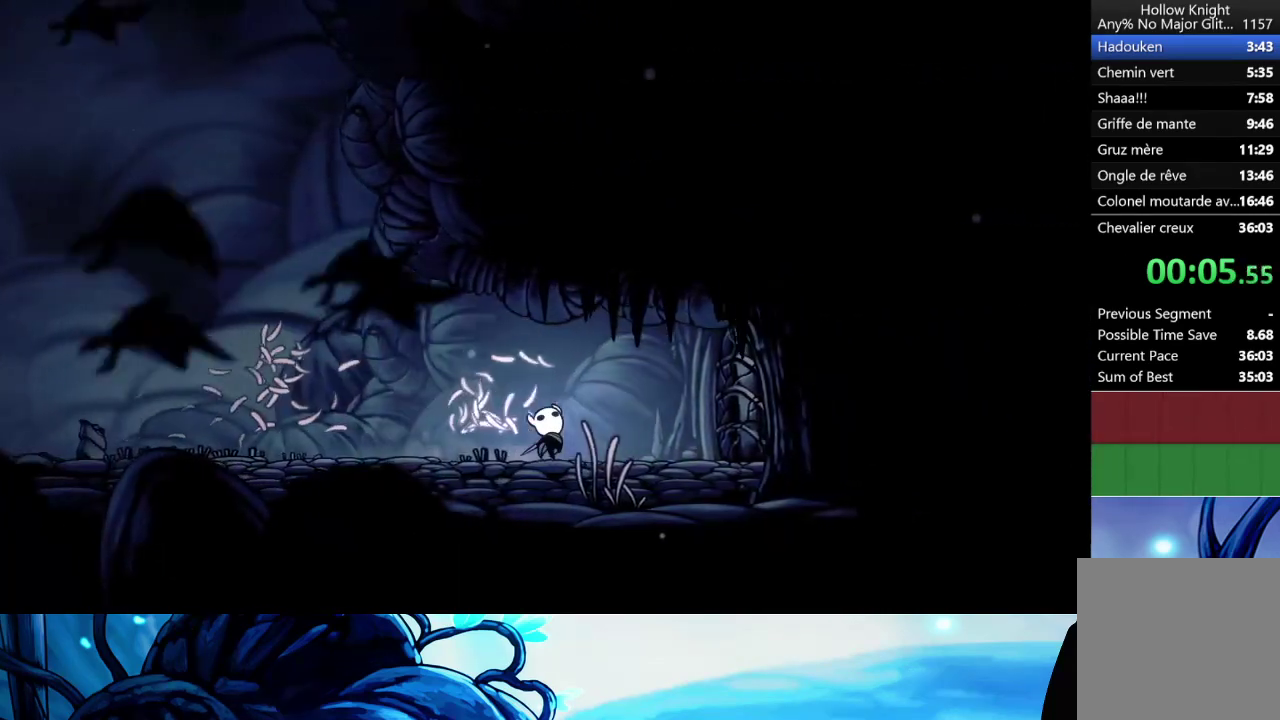
{"buttons": [], "left_stick": "up-right", "right_stick": "center", "button_events": [[367, "X", "down"], [483, "X", "up"]]}
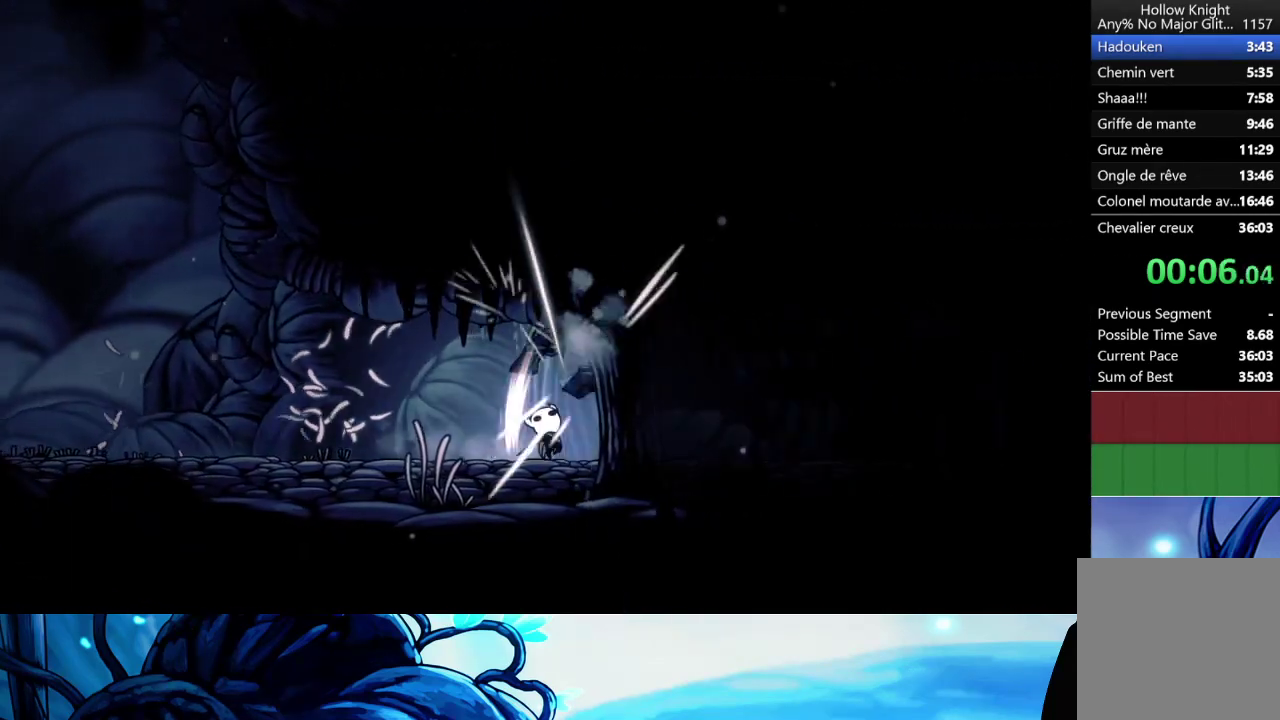
{"buttons": [], "left_stick": "up-right", "right_stick": "center", "button_events": []}
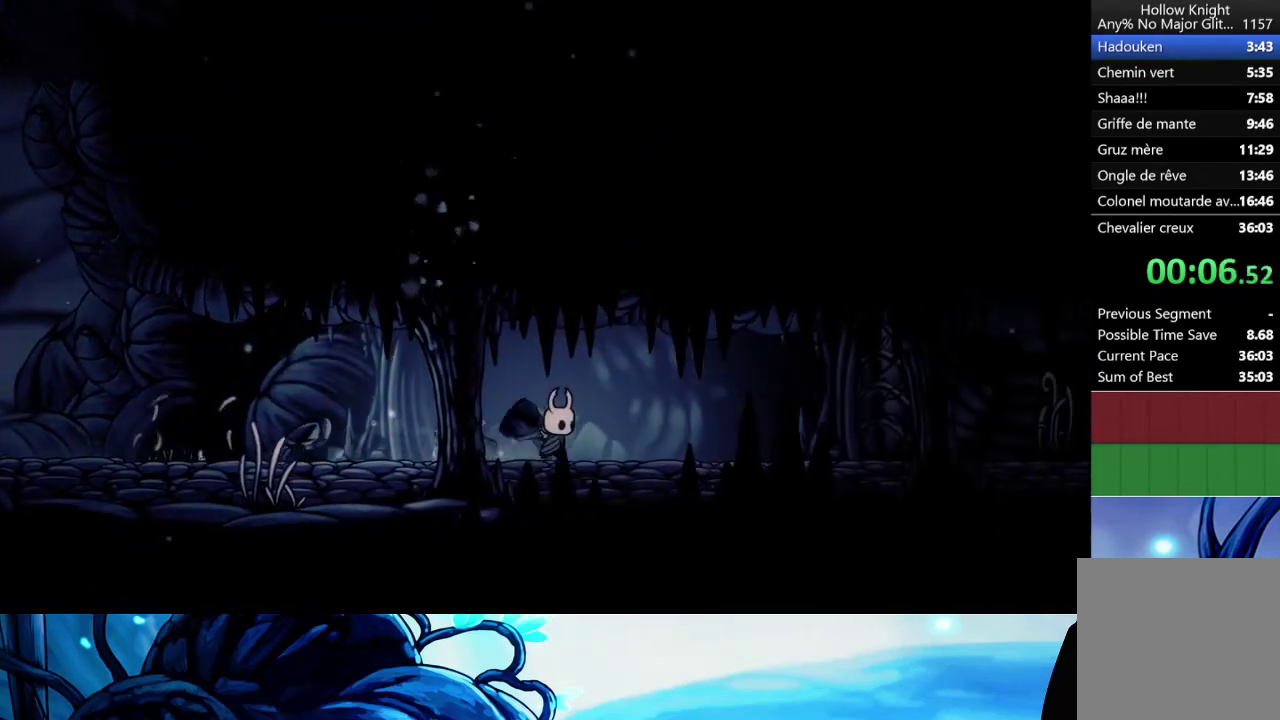
{"buttons": [], "left_stick": "up-right", "right_stick": "center", "button_events": []}
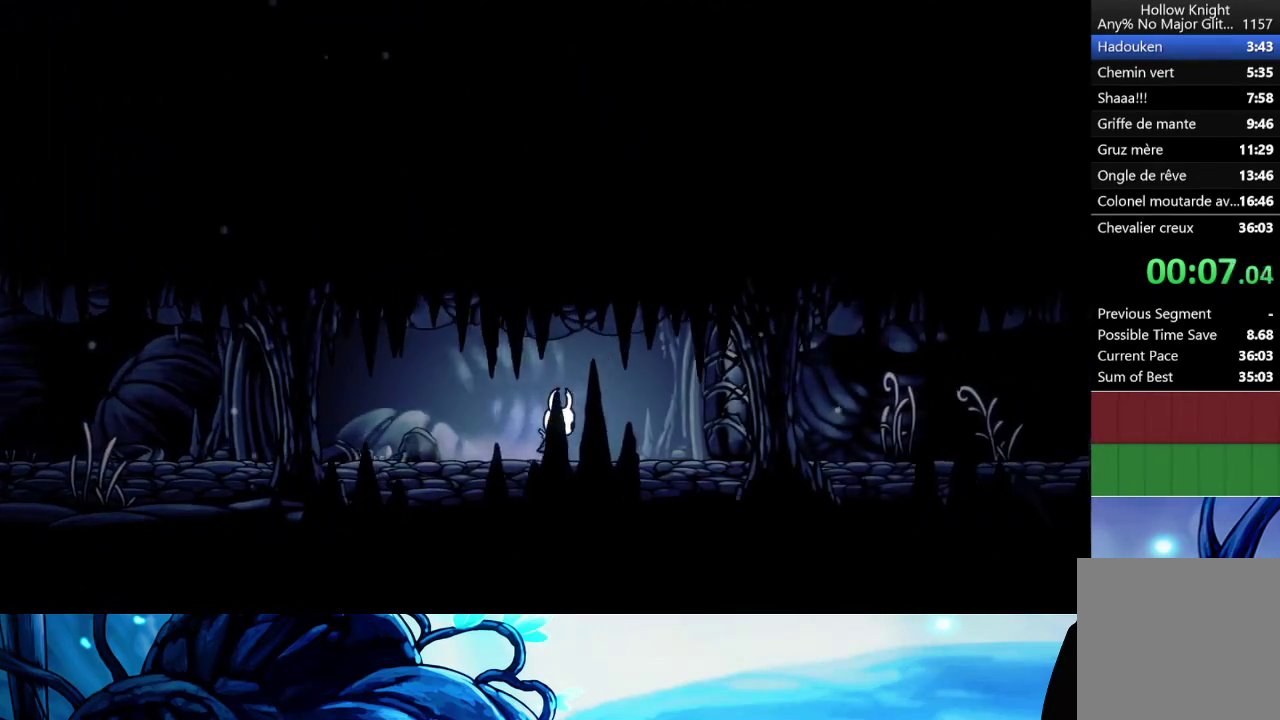
{"buttons": [], "left_stick": "up-right", "right_stick": "center", "button_events": [[300, "X", "down"], [417, "X", "up"]]}
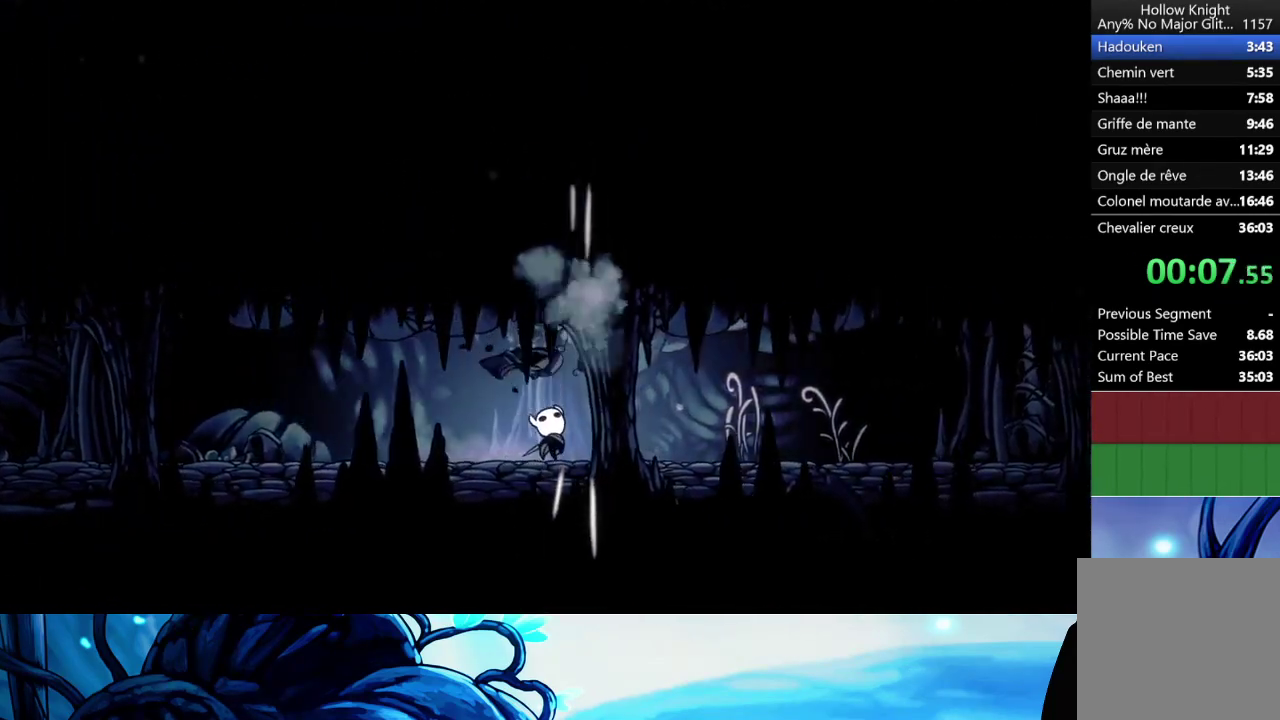
{"buttons": [], "left_stick": "up-right", "right_stick": "center", "button_events": []}
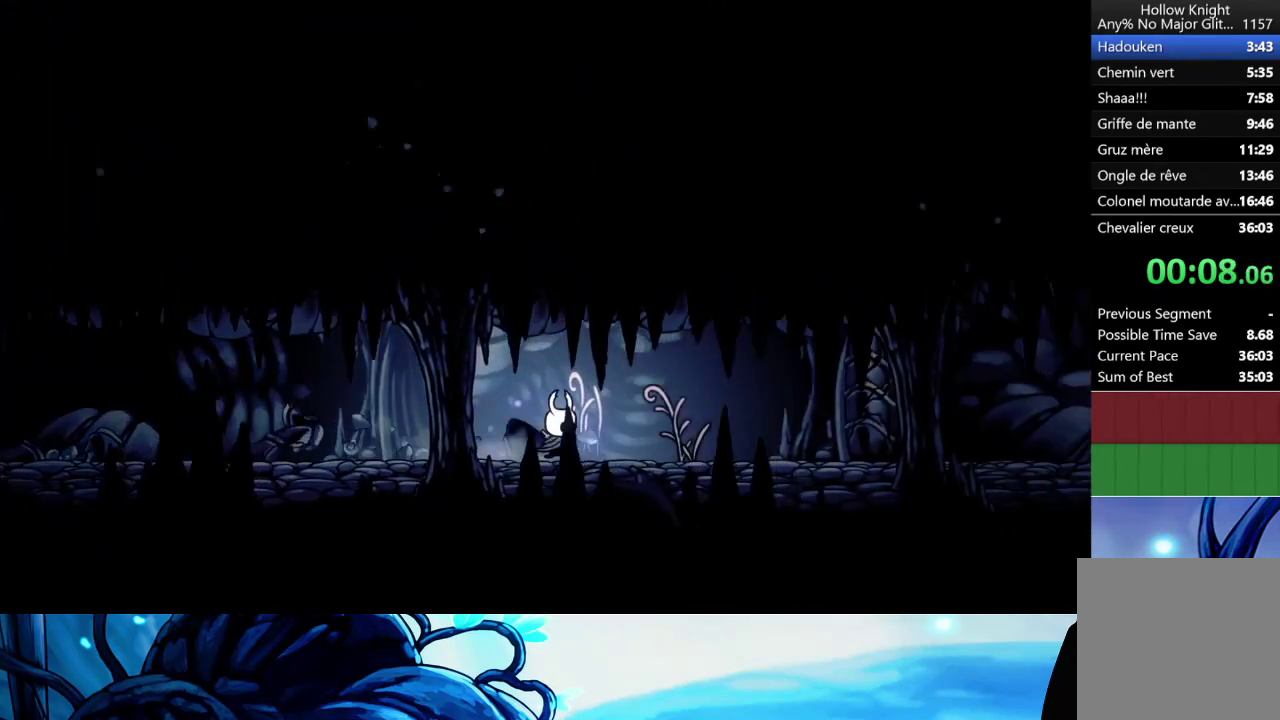
{"buttons": [], "left_stick": "up-right", "right_stick": "center", "button_events": [[167, "X", "down"], [250, "X", "up"]]}
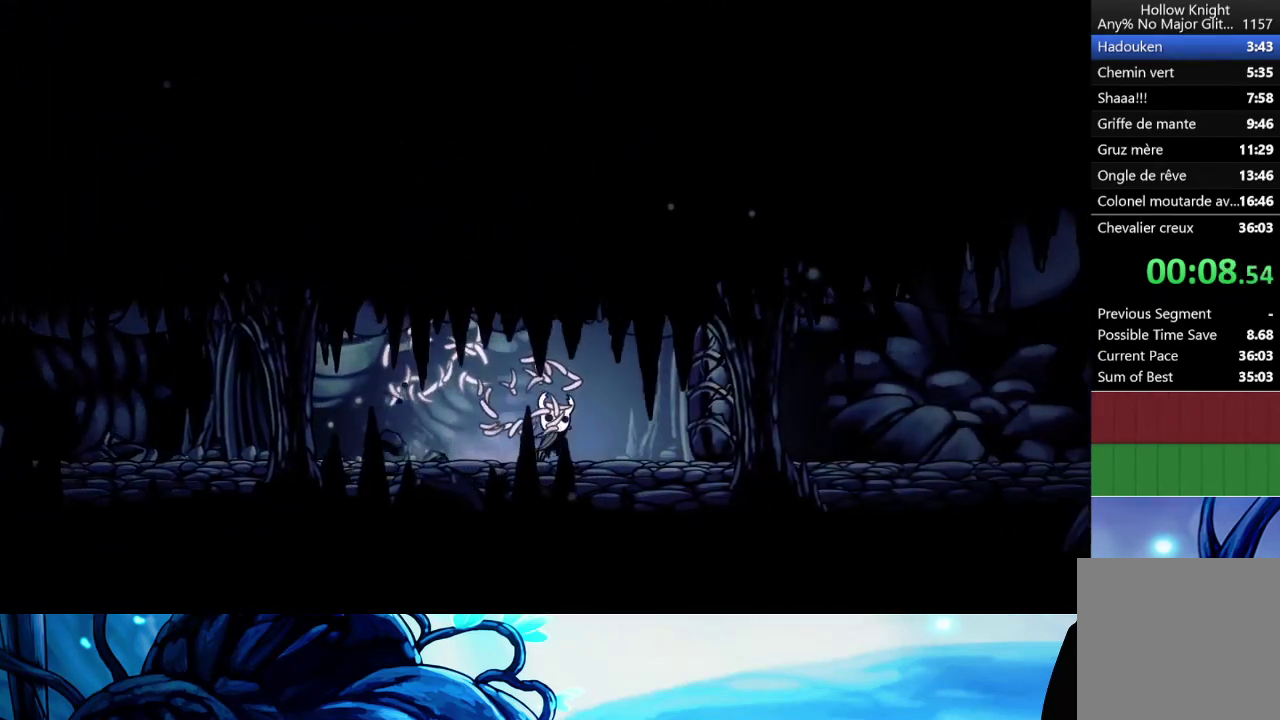
{"buttons": [], "left_stick": "up-right", "right_stick": "center", "button_events": [[317, "X", "down"], [400, "X", "up"]]}
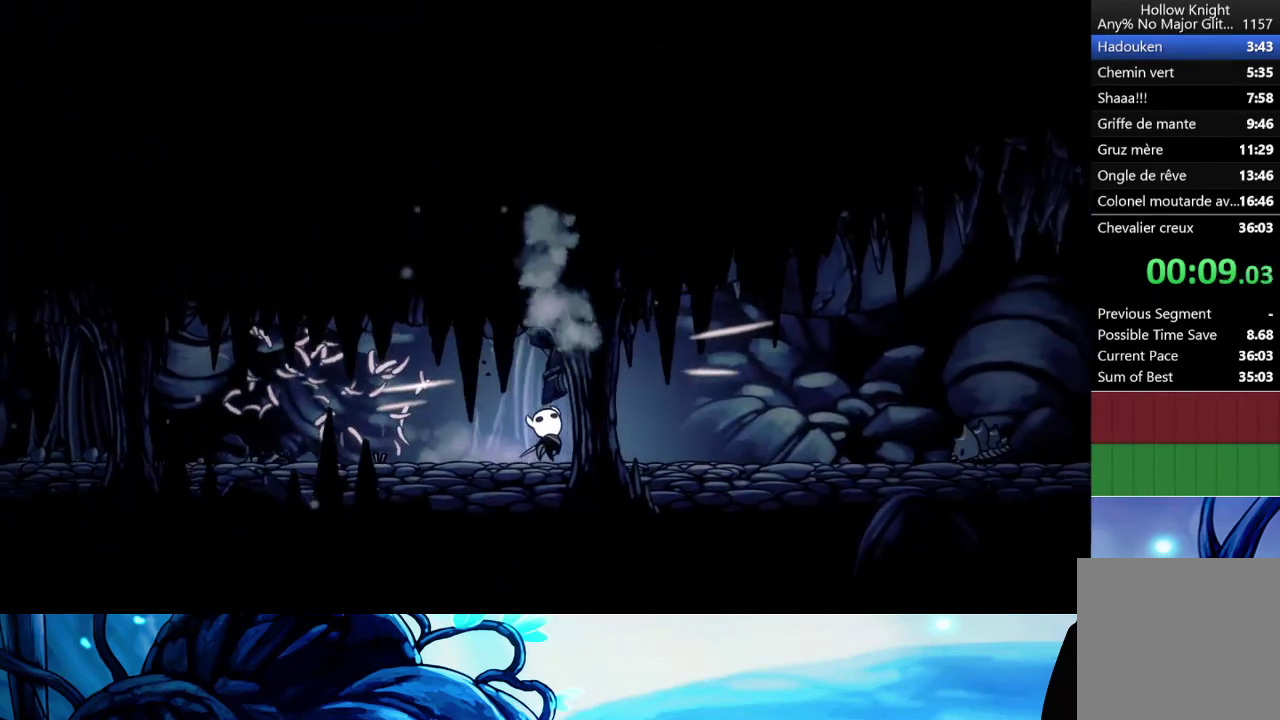
{"buttons": [], "left_stick": "up-right", "right_stick": "center", "button_events": []}
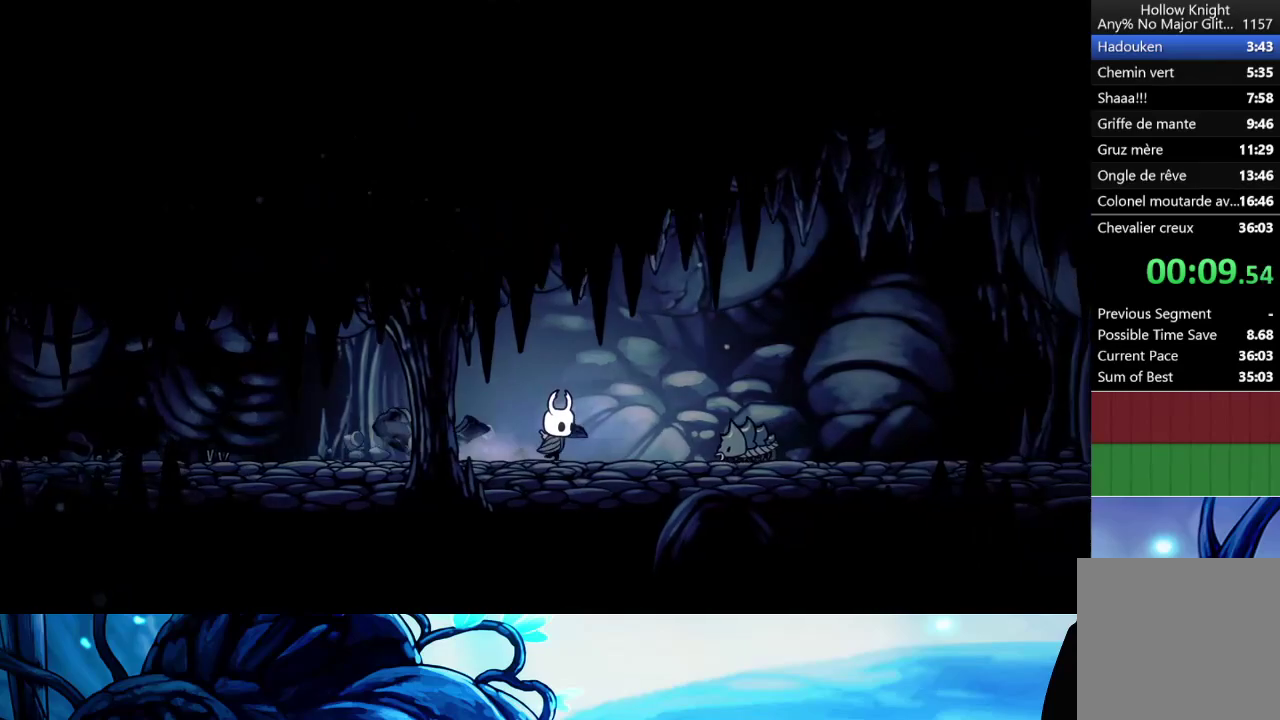
{"buttons": [], "left_stick": "up-right", "right_stick": "center", "button_events": [[83, "A", "down"], [350, "A", "up"]]}
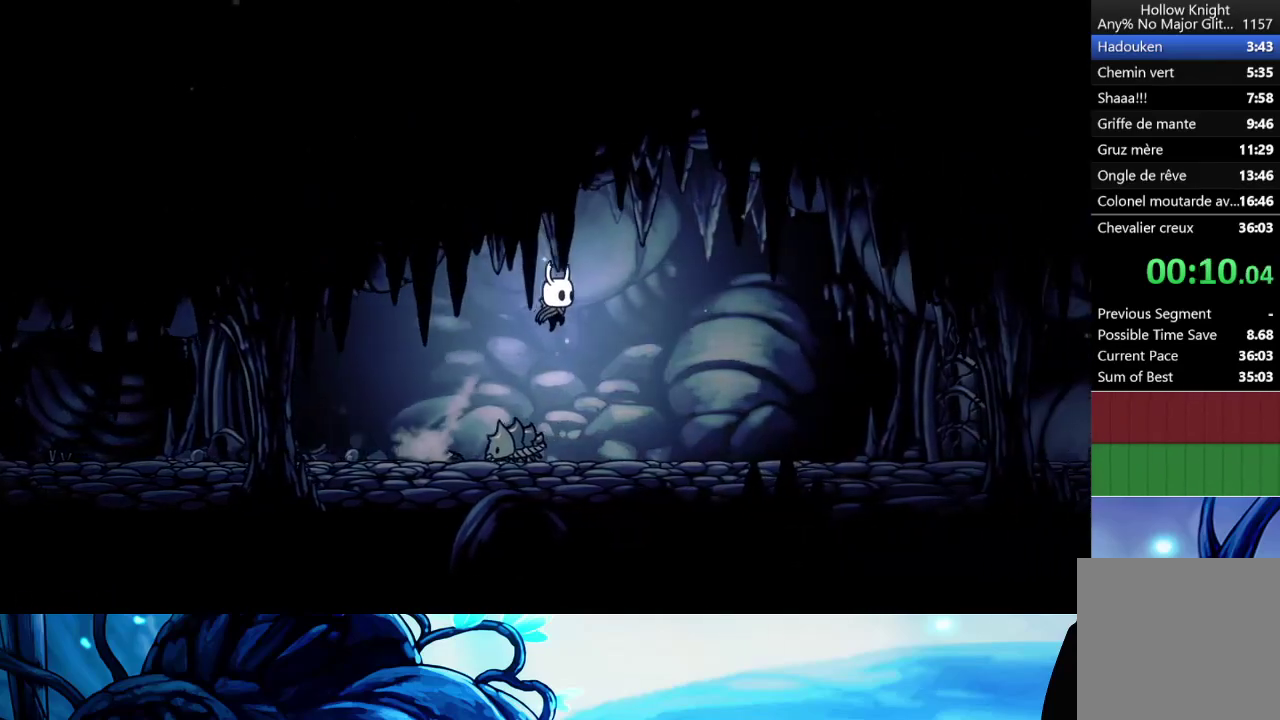
{"buttons": [], "left_stick": "up-right", "right_stick": "center", "button_events": [[267, "A", "down"], [433, "A", "up"]]}
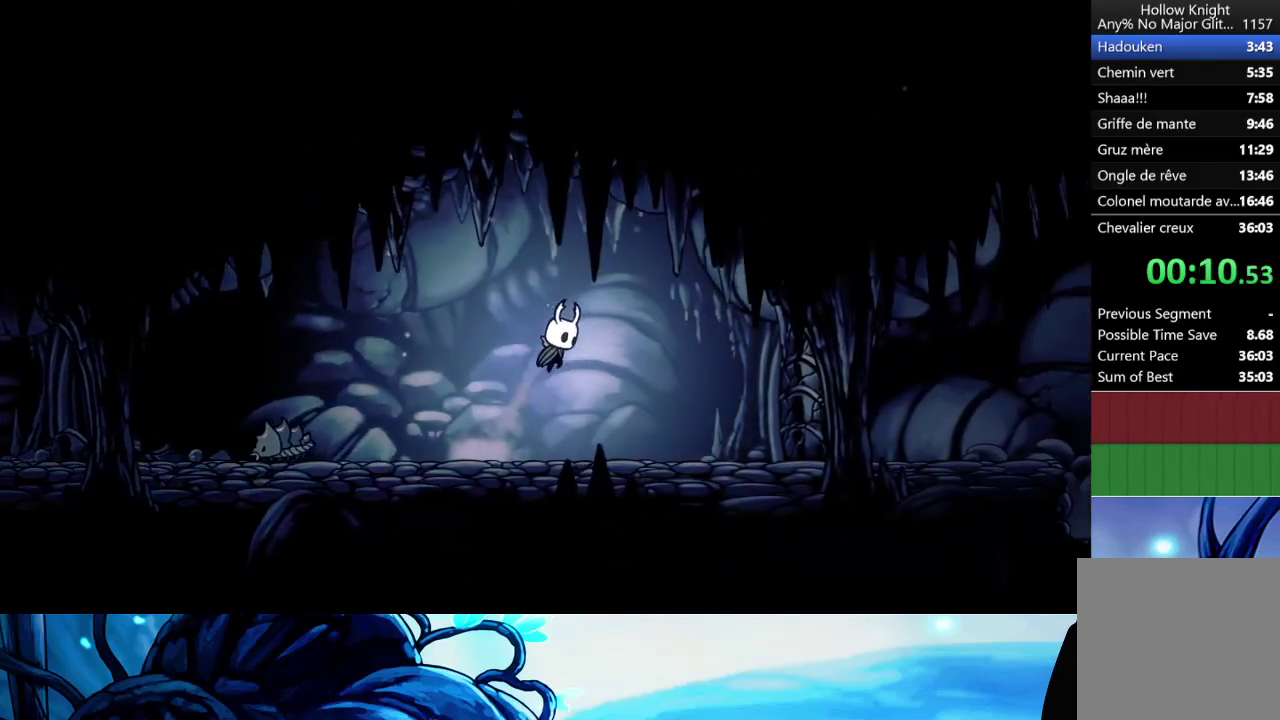
{"buttons": [], "left_stick": "up-right", "right_stick": "center", "button_events": []}
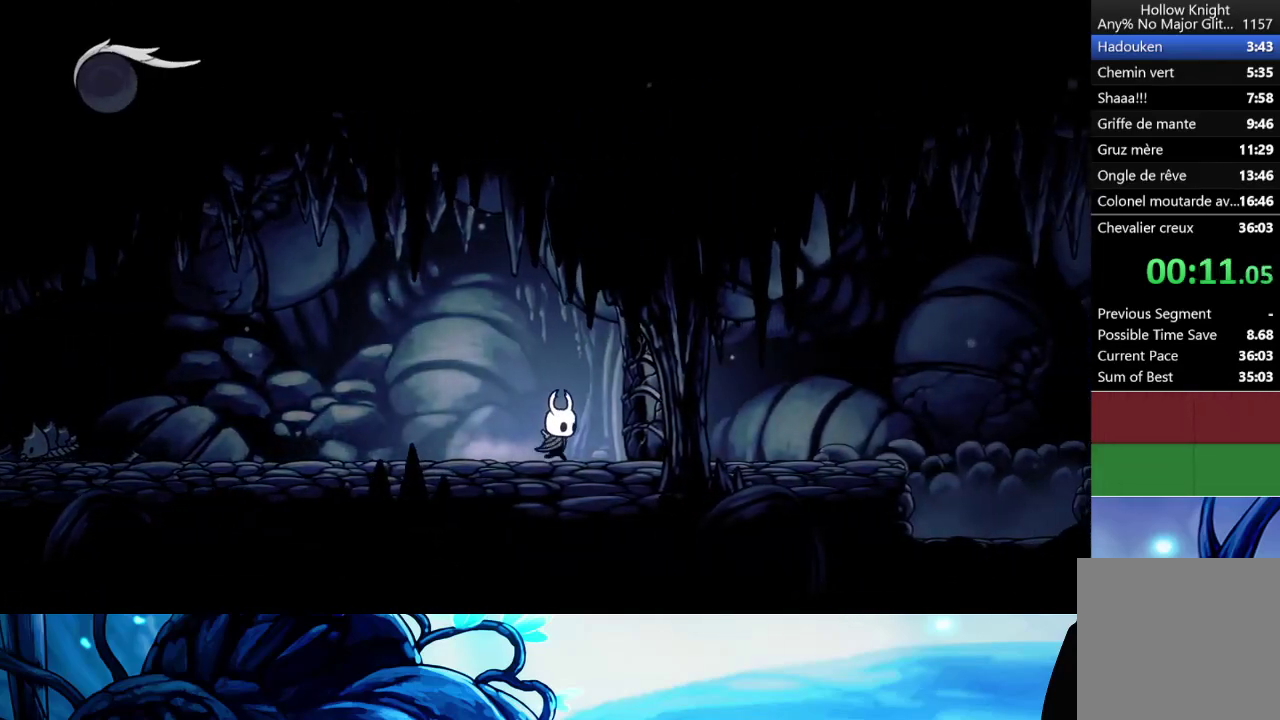
{"buttons": ["A"], "left_stick": "up-right", "right_stick": "center", "button_events": [[67, "X", "down"], [150, "X", "up"], [467, "A", "down"]]}
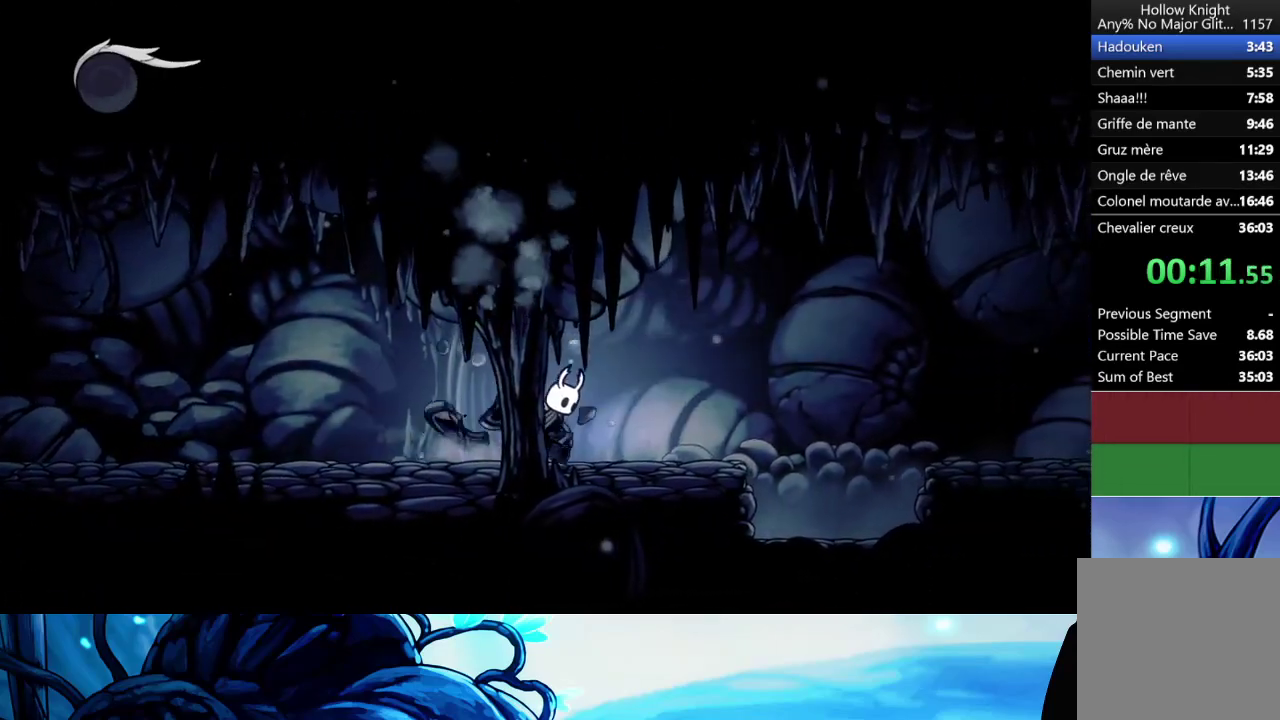
{"buttons": ["A"], "left_stick": "up-right", "right_stick": "center", "button_events": [[50, "A", "up"], [433, "A", "down"]]}
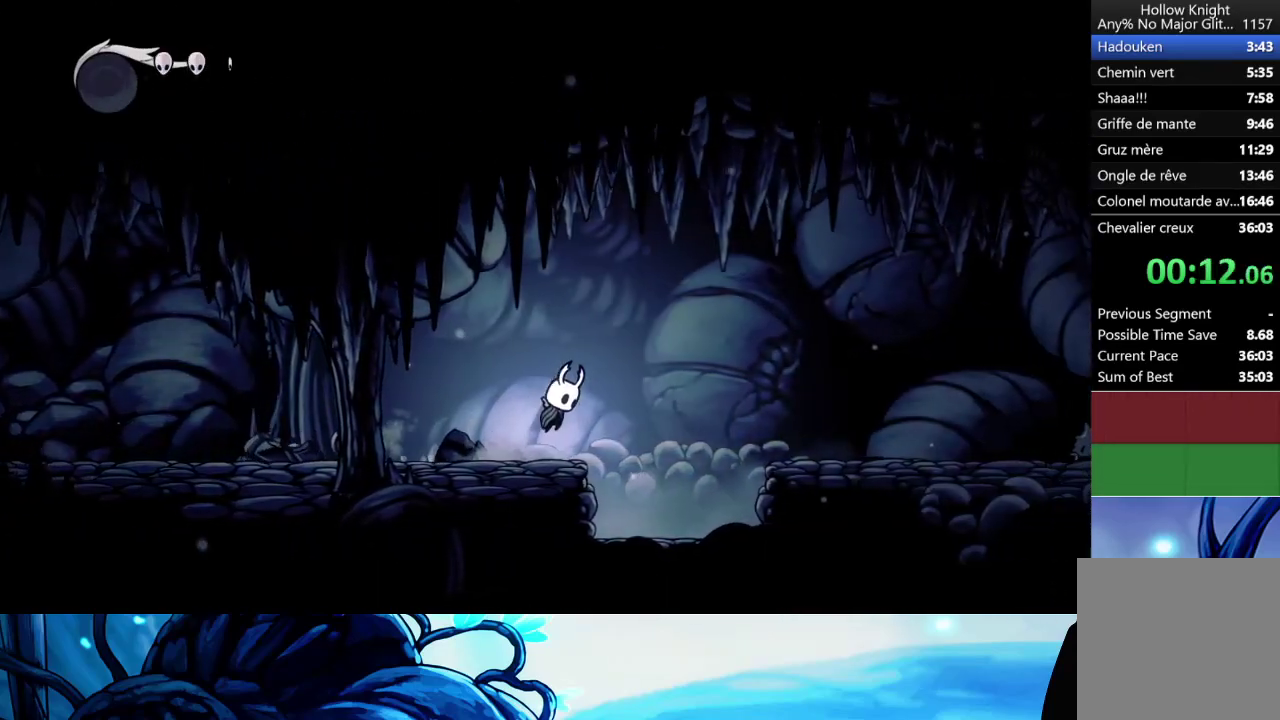
{"buttons": [], "left_stick": "up-right", "right_stick": "center", "button_events": [[417, "A", "up"]]}
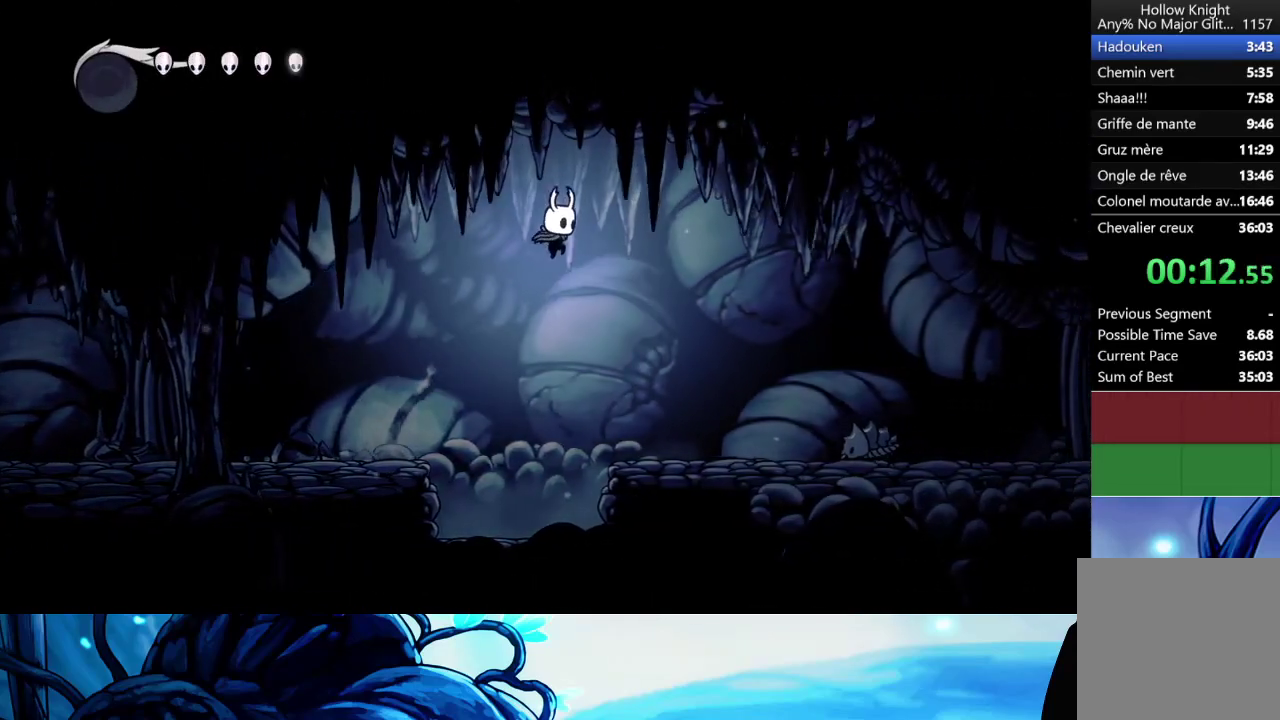
{"buttons": ["A"], "left_stick": "up-right", "right_stick": "center", "button_events": [[417, "A", "down"]]}
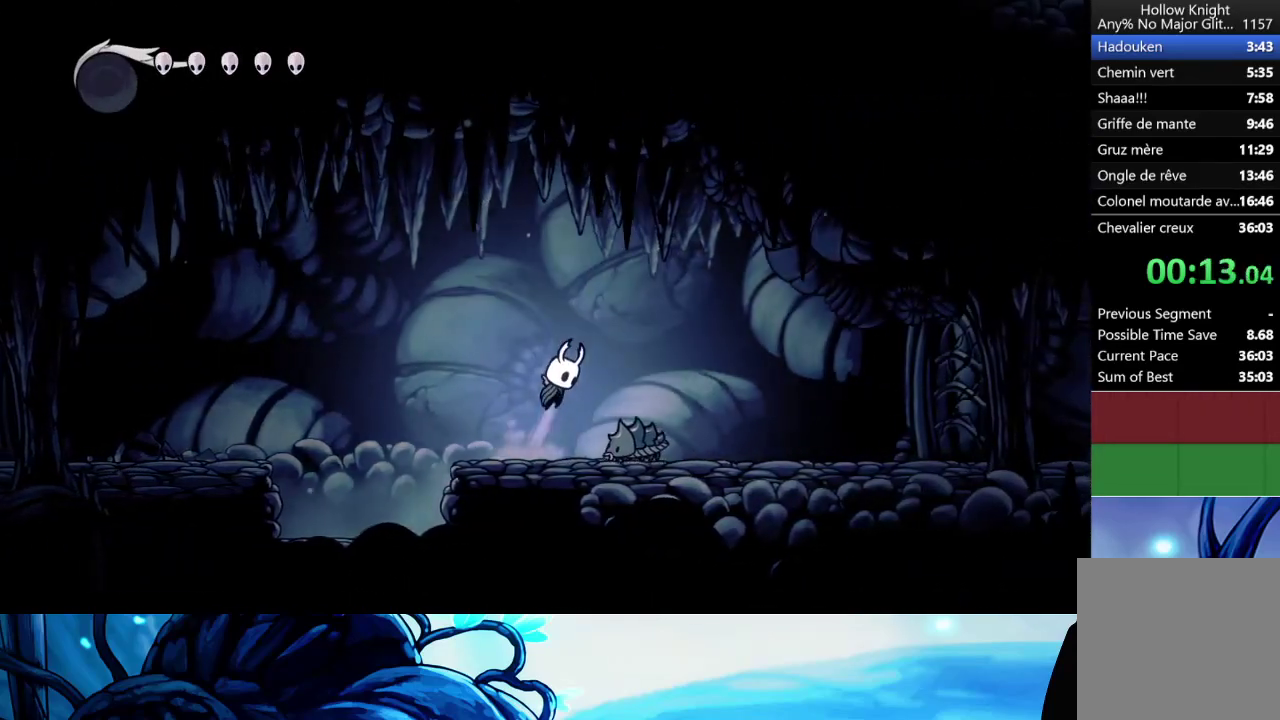
{"buttons": ["A"], "left_stick": "up-right", "right_stick": "center", "button_events": [[67, "A", "up"], [467, "A", "down"]]}
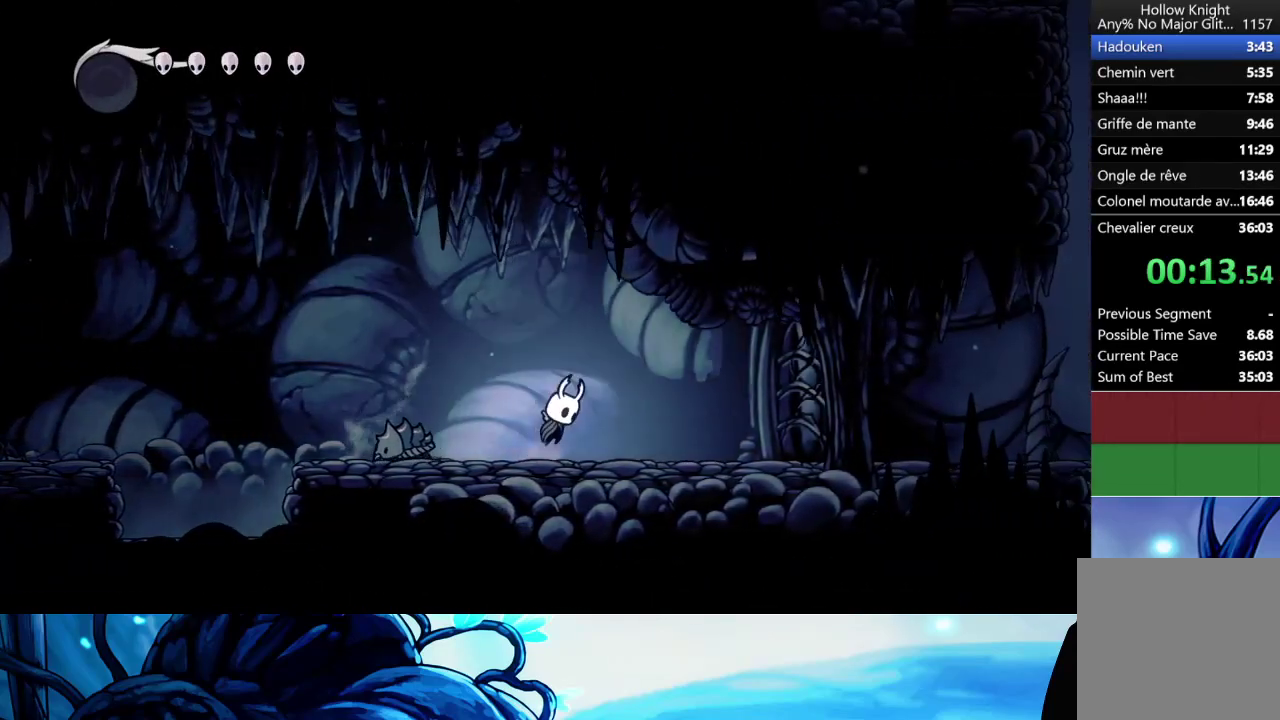
{"buttons": [], "left_stick": "up-right", "right_stick": "center", "button_events": [[83, "A", "up"]]}
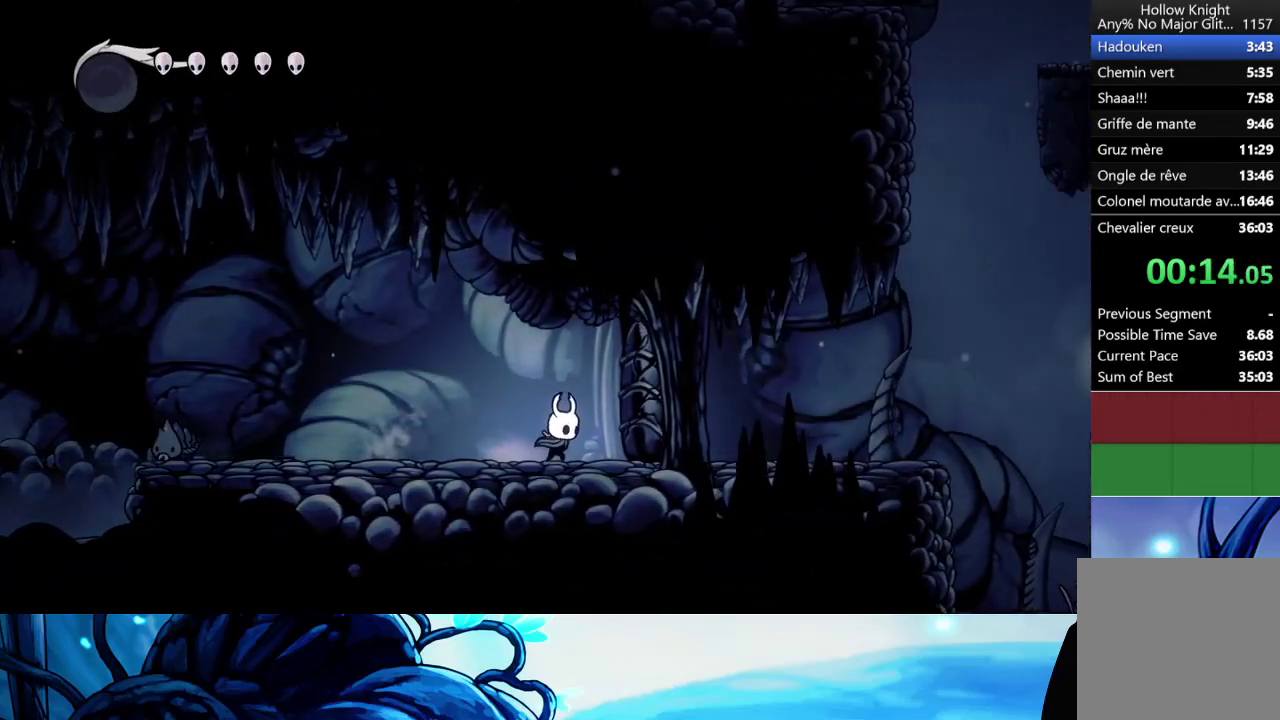
{"buttons": [], "left_stick": "up-right", "right_stick": "center", "button_events": [[67, "X", "down"], [150, "X", "up"]]}
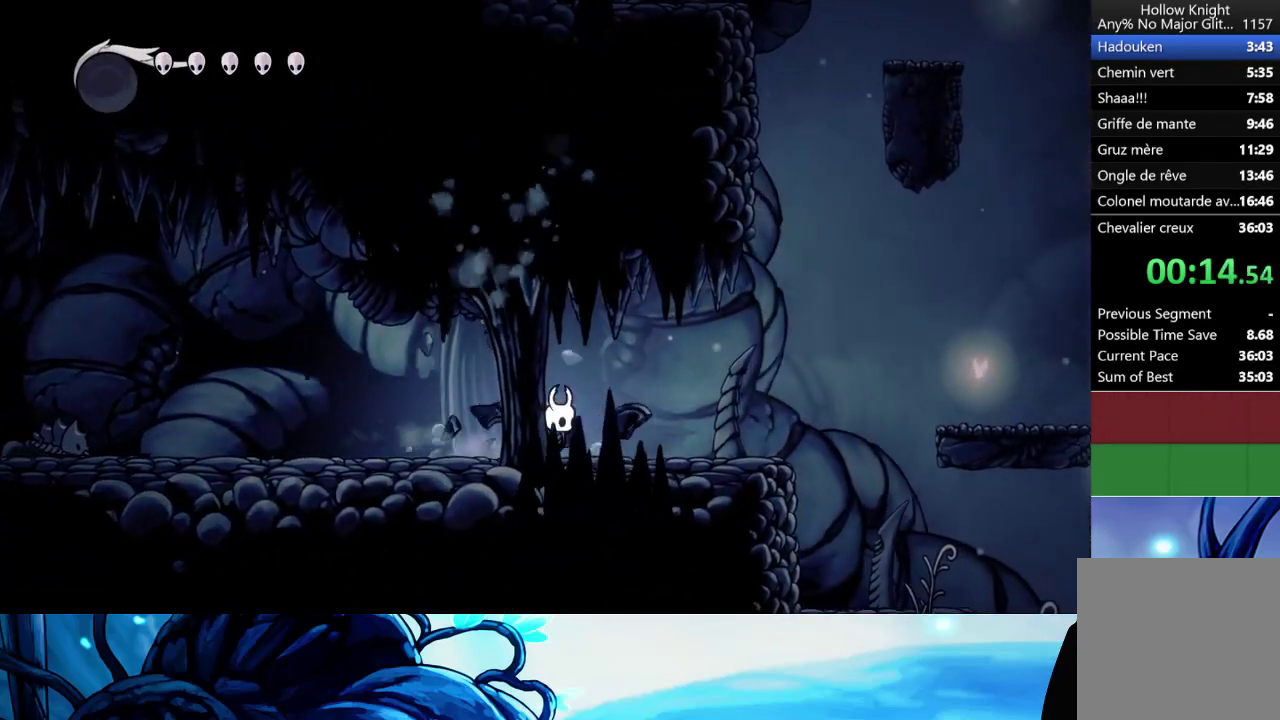
{"buttons": [], "left_stick": "up-right", "right_stick": "center", "button_events": [[17, "A", "down"], [100, "A", "up"]]}
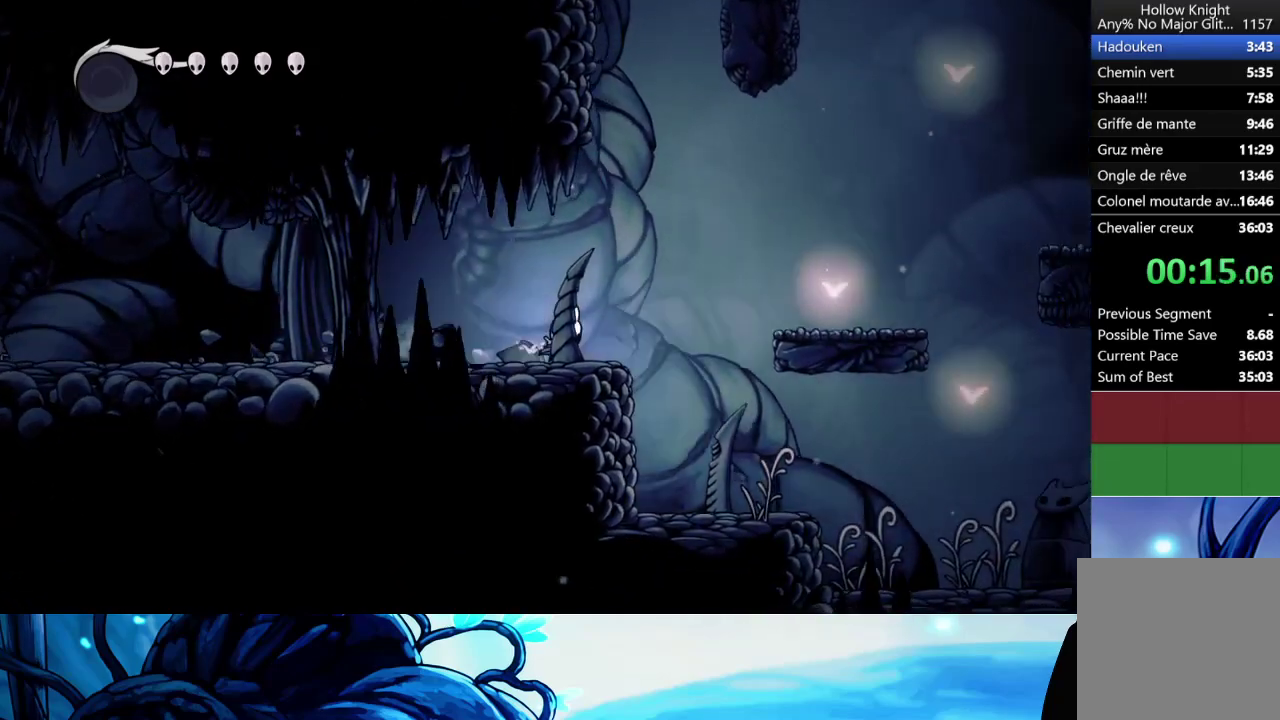
{"buttons": [], "left_stick": "up-right", "right_stick": "center", "button_events": [[183, "A", "down"], [433, "A", "up"]]}
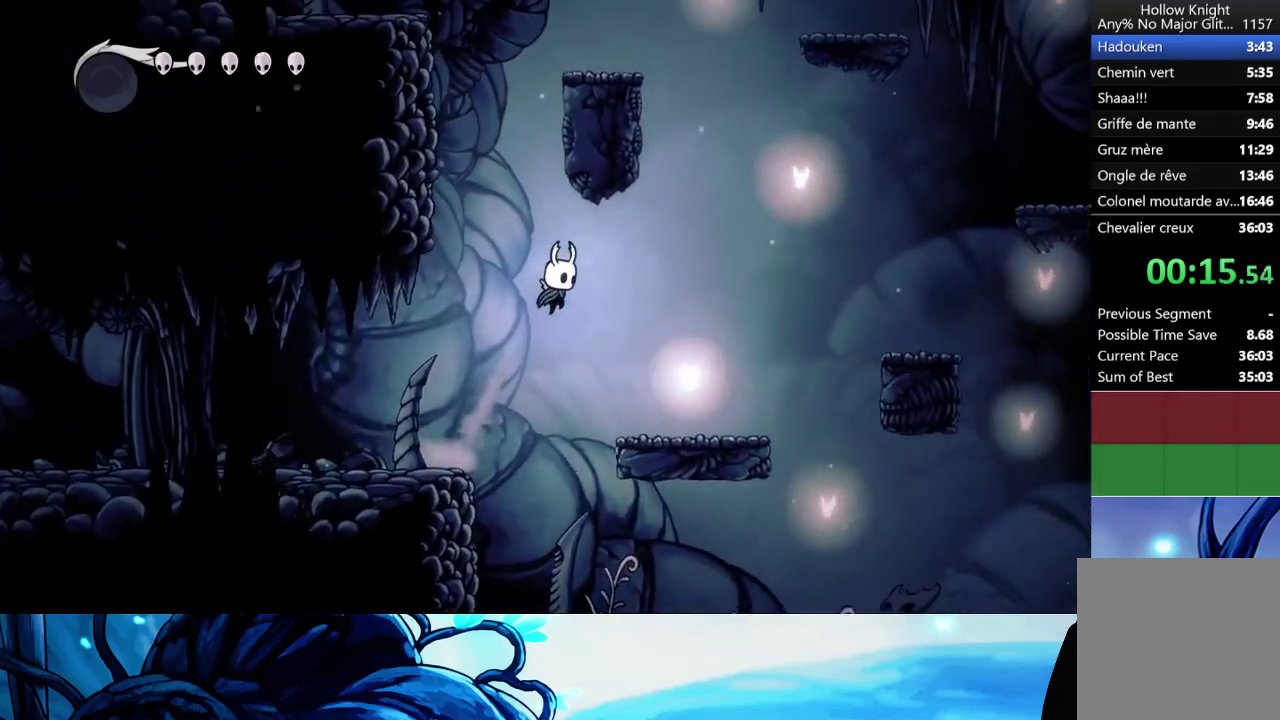
{"buttons": ["A"], "left_stick": "up-right", "right_stick": "center", "button_events": [[350, "A", "down"]]}
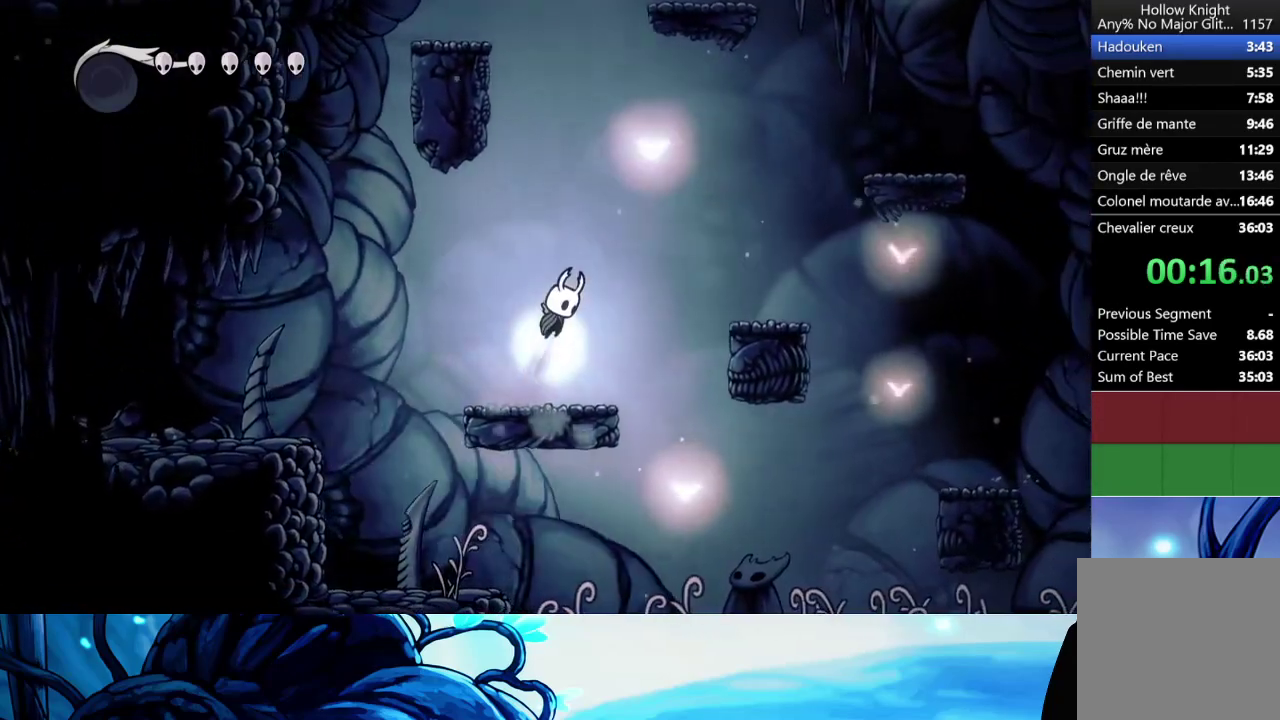
{"buttons": [], "left_stick": "up-right", "right_stick": "center", "button_events": [[267, "A", "up"]]}
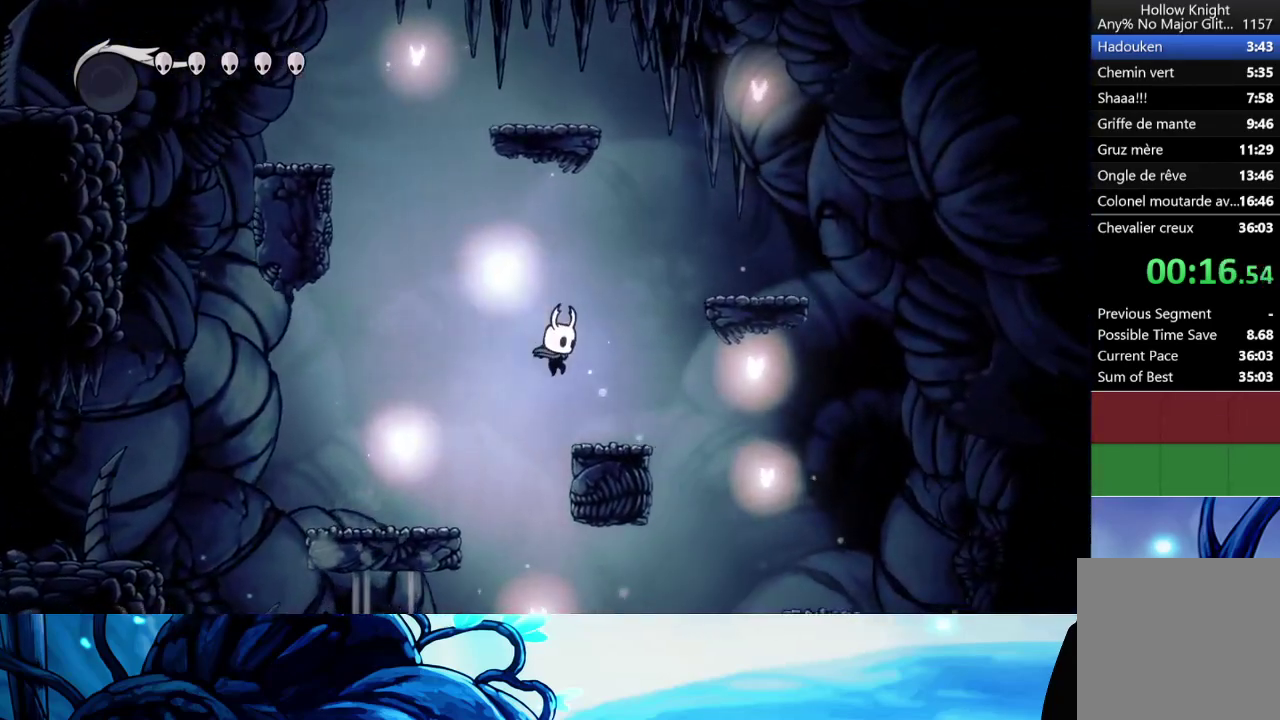
{"buttons": [], "left_stick": "up-right", "right_stick": "center", "button_events": [[117, "A", "down"], [450, "A", "up"]]}
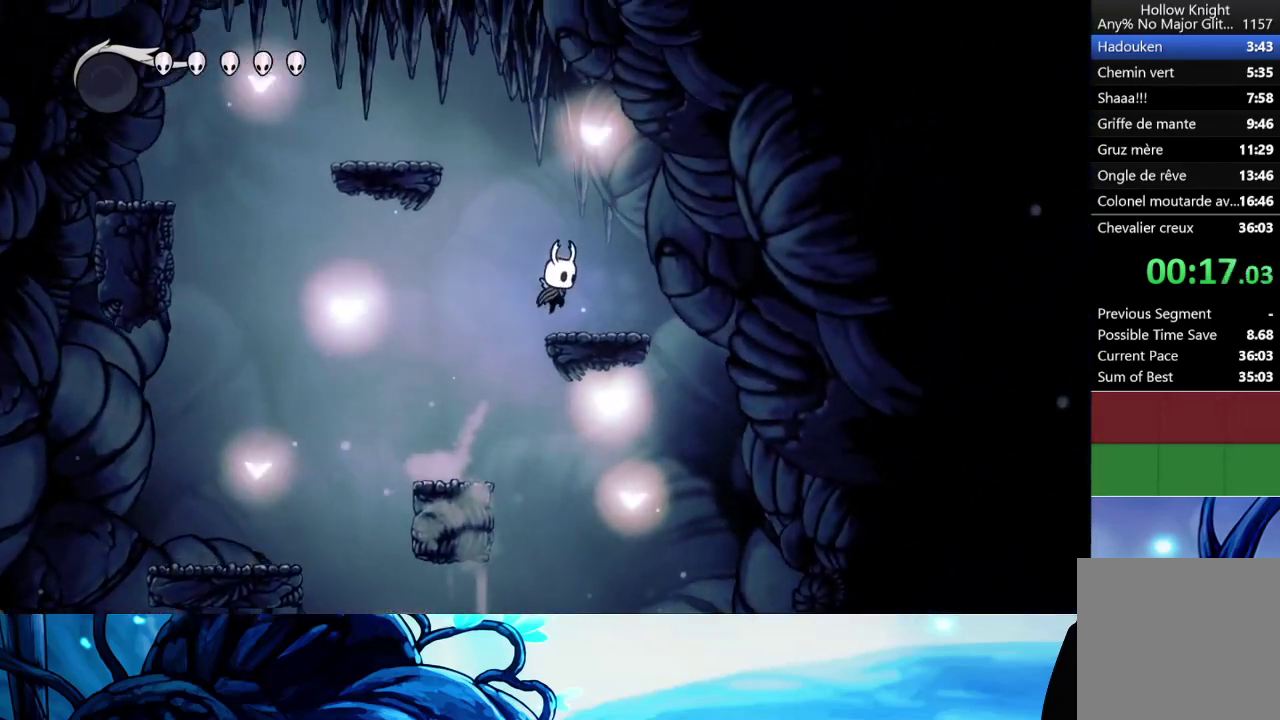
{"buttons": ["A"], "left_stick": "left", "right_stick": "center", "button_events": [[117, "A", "down"]]}
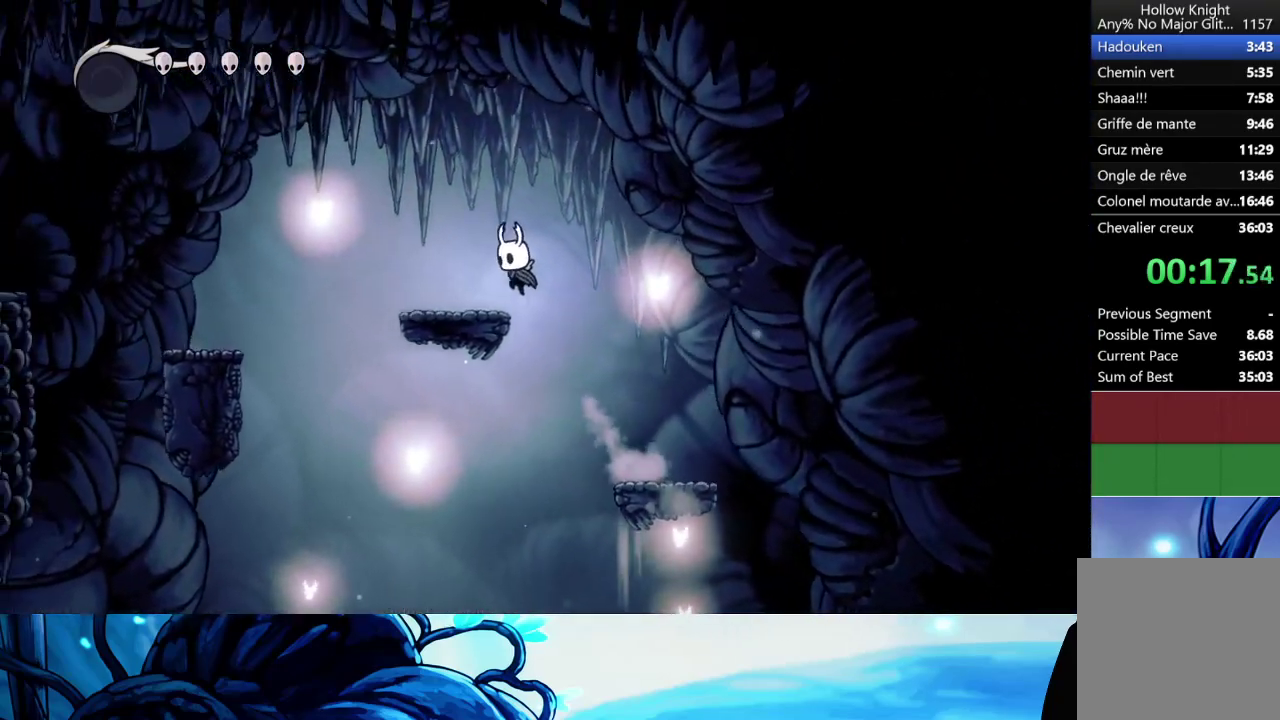
{"buttons": [], "left_stick": "left", "right_stick": "center", "button_events": [[17, "A", "up"], [250, "A", "down"], [500, "A", "up"]]}
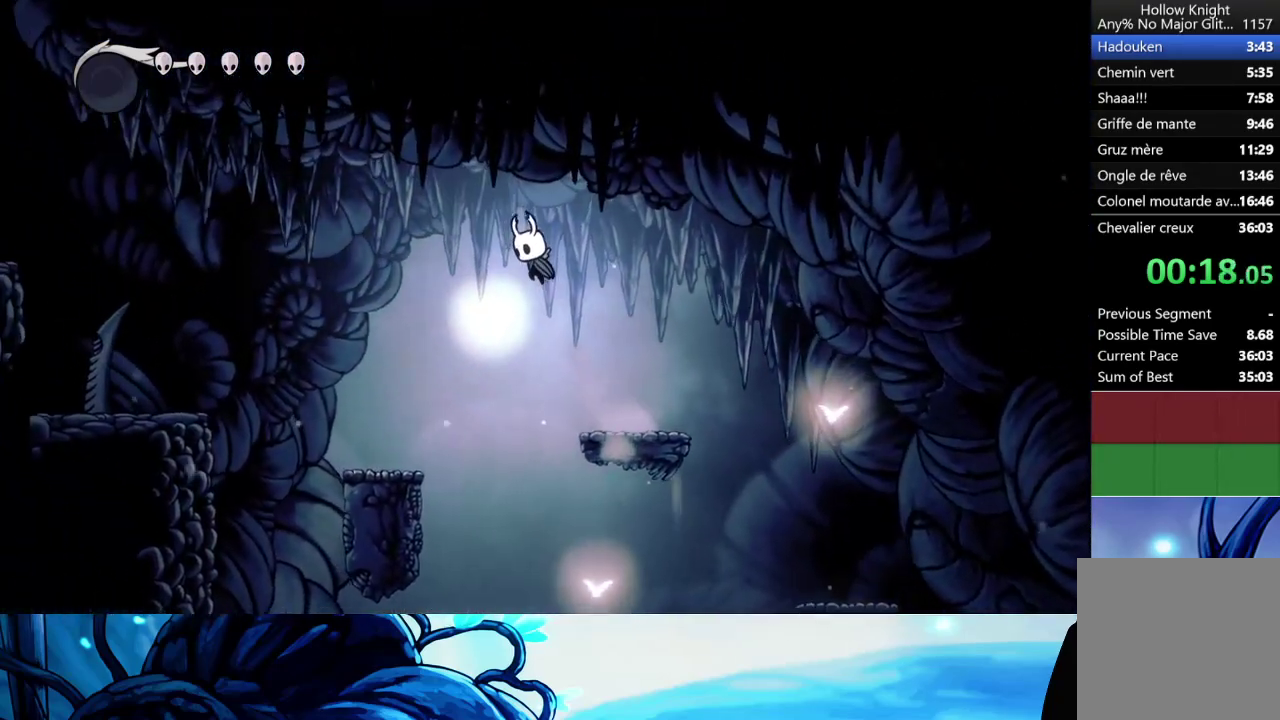
{"buttons": ["A"], "left_stick": "left", "right_stick": "center", "button_events": [[500, "A", "down"]]}